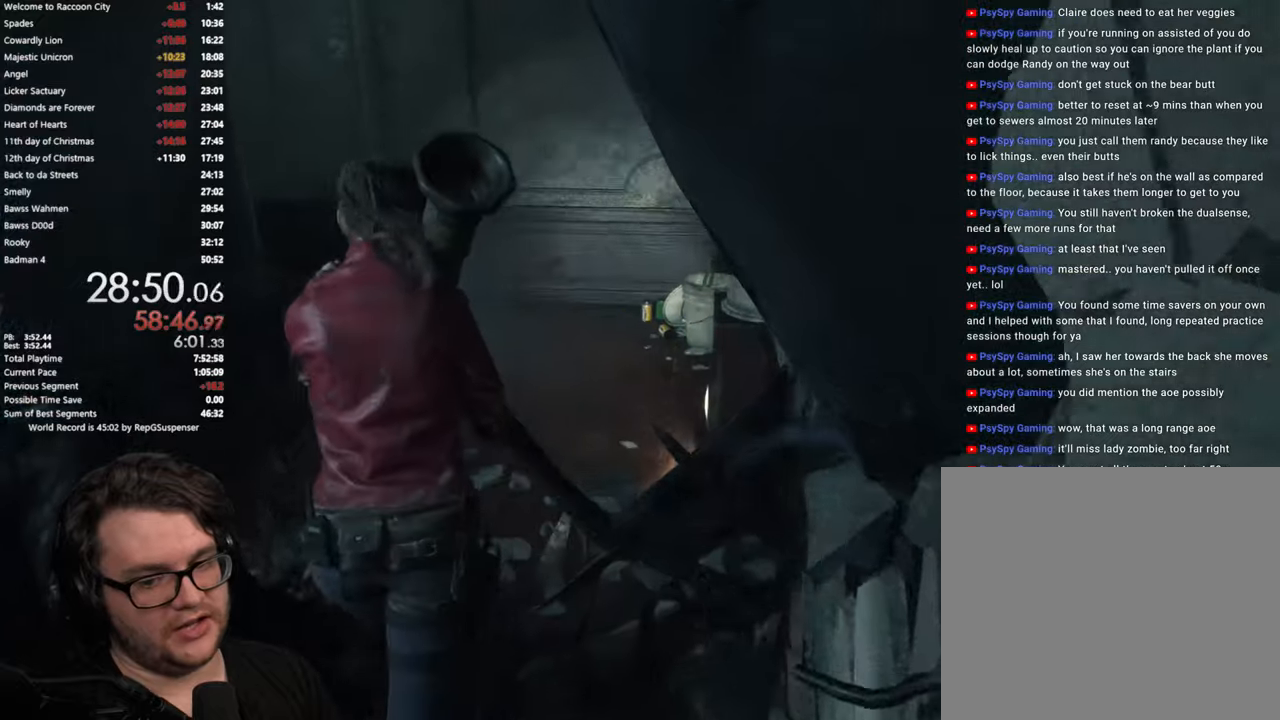
Gameplay with a controller (PlayStation layout); each line is a JSON object with the inputs held at the frame after it. "events" lists button and stick changes between this image and that frame as [ms after this image, input, new state], when the widget could be followed in between.
{"buttons": [], "left_stick": "up", "right_stick": "center", "events": [[234, "right_stick", "center"]]}
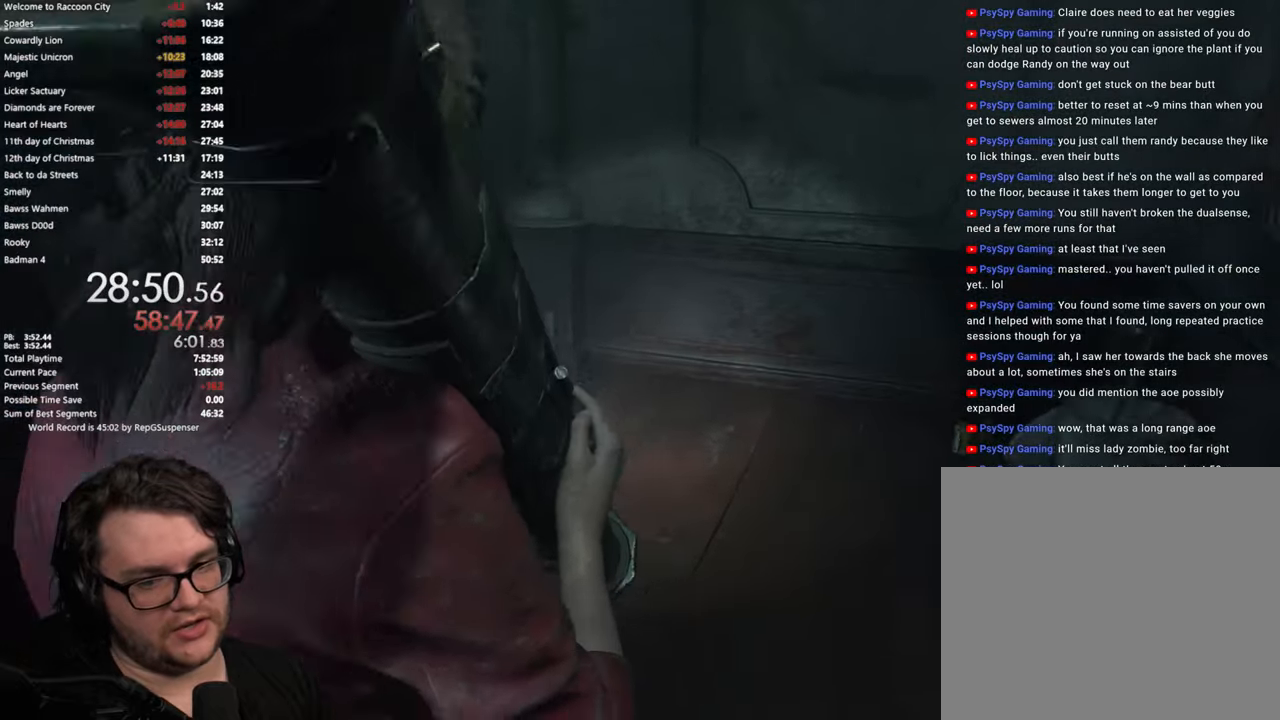
{"buttons": [], "left_stick": "up", "right_stick": "left", "events": [[167, "right_stick", "left"]]}
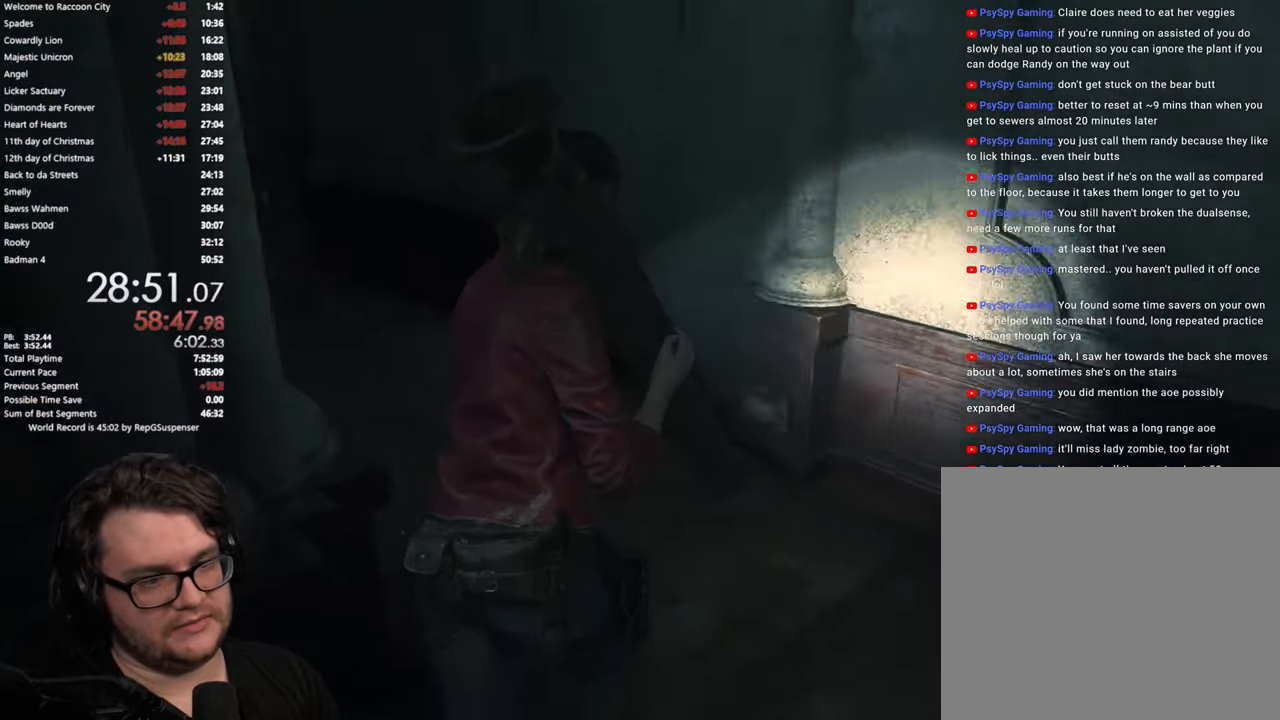
{"buttons": [], "left_stick": "up", "right_stick": "center", "events": [[234, "right_stick", "center"]]}
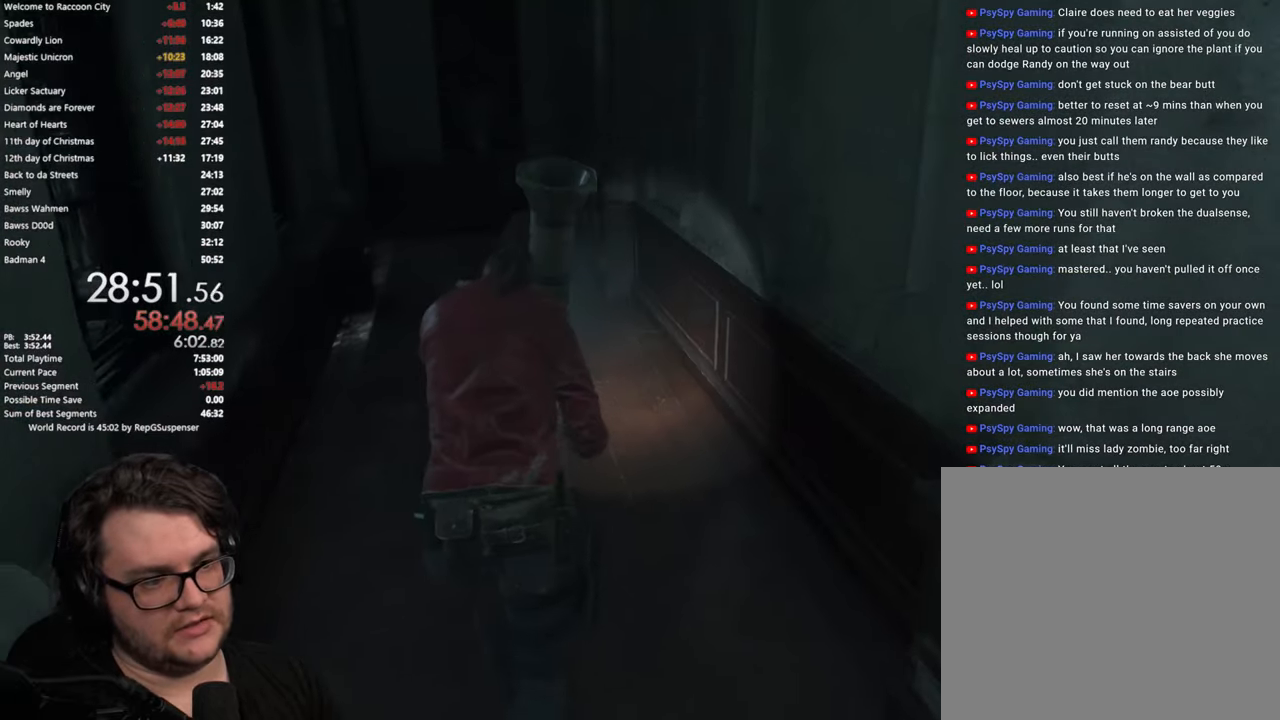
{"buttons": [], "left_stick": "up", "right_stick": "center", "events": []}
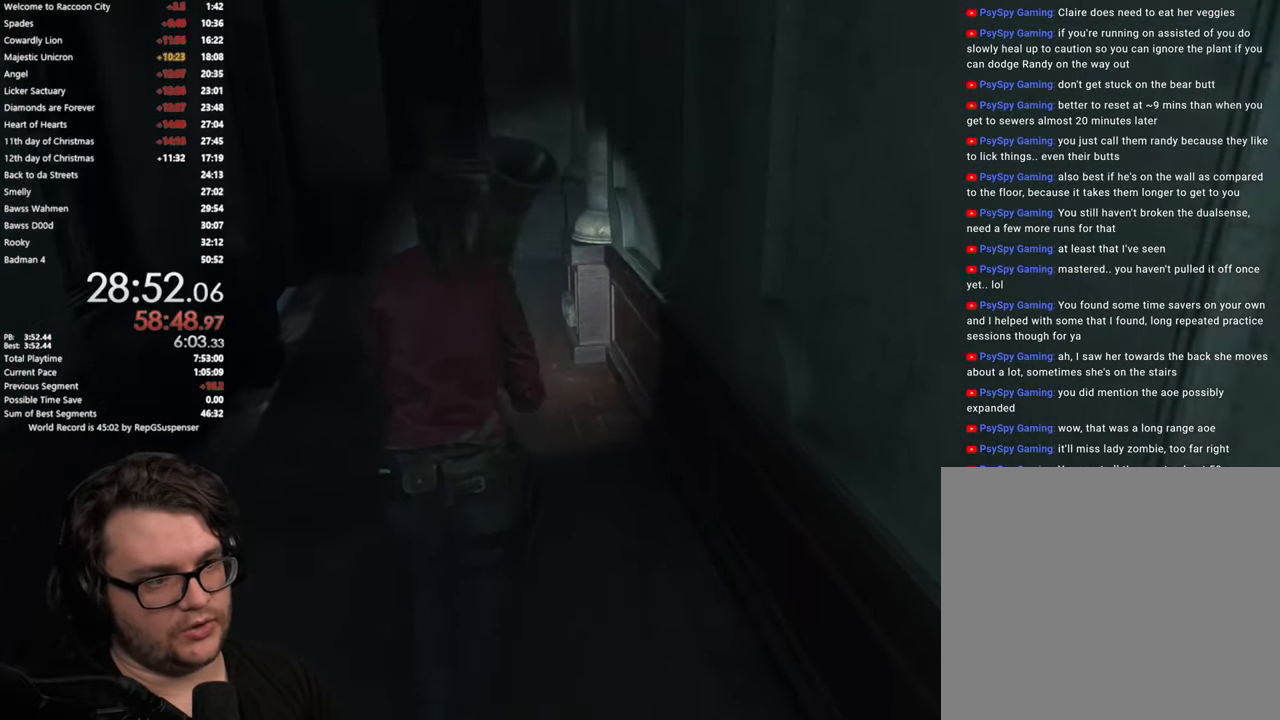
{"buttons": [], "left_stick": "up", "right_stick": "center", "events": []}
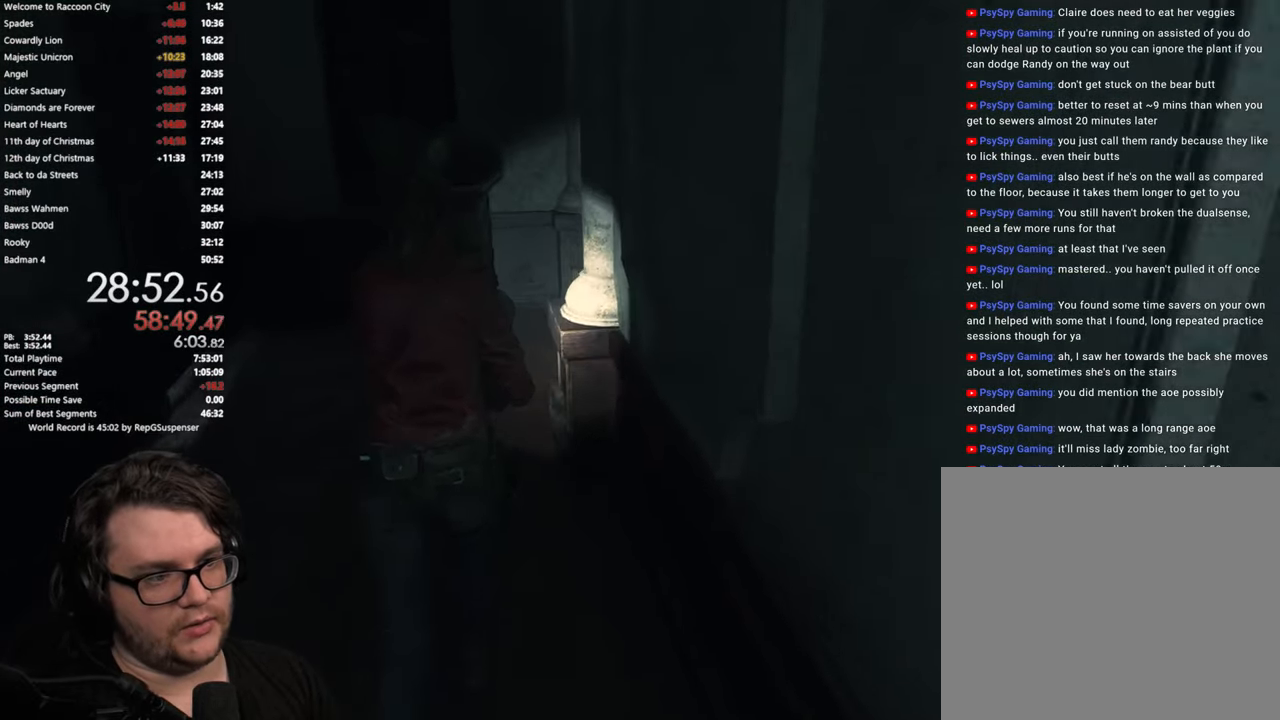
{"buttons": [], "left_stick": "up", "right_stick": "right", "events": [[33, "right_stick", "down-right"], [350, "right_stick", "right"]]}
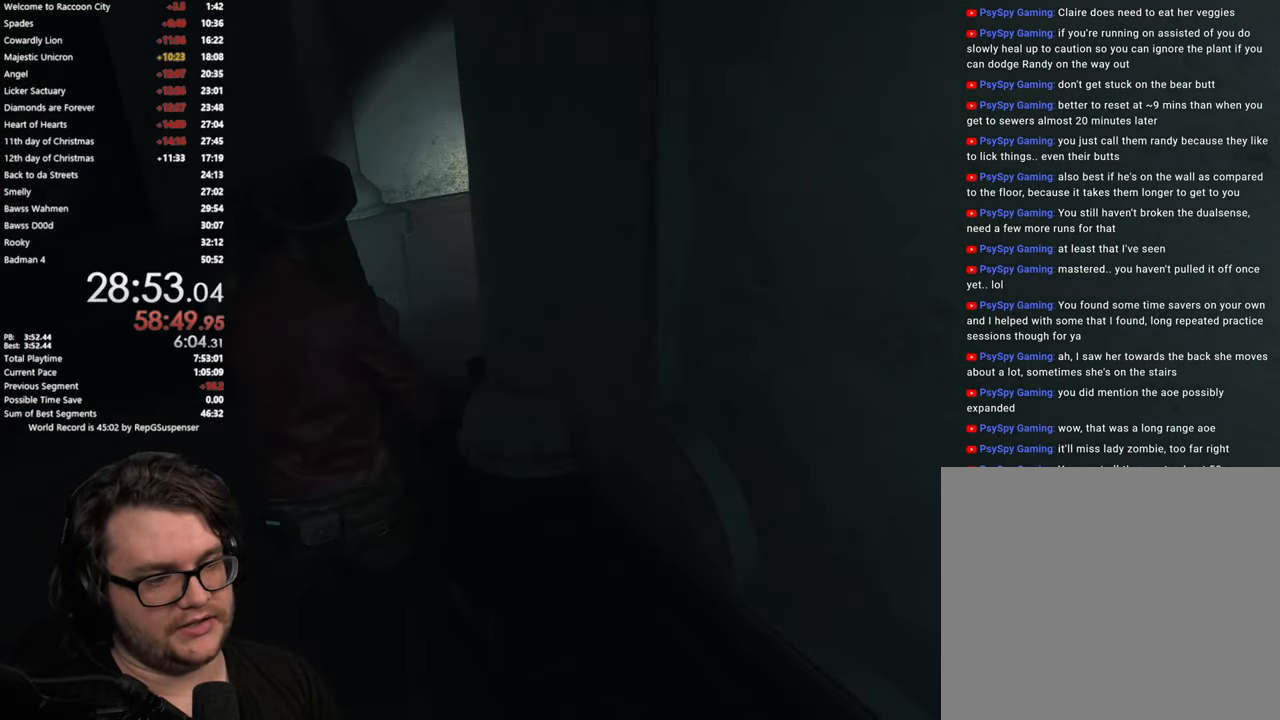
{"buttons": [], "left_stick": "up", "right_stick": "center", "events": [[350, "right_stick", "center"]]}
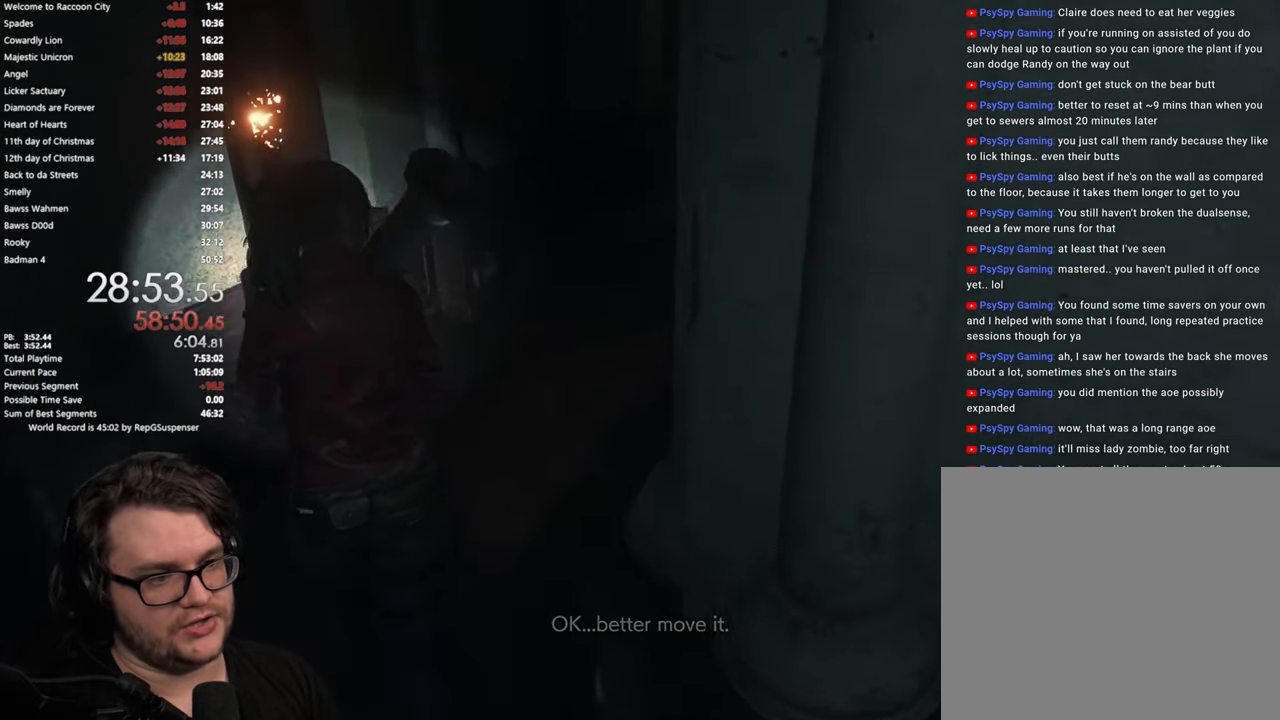
{"buttons": [], "left_stick": "up", "right_stick": "center", "events": [[100, "right_stick", "up-right"], [367, "right_stick", "center"]]}
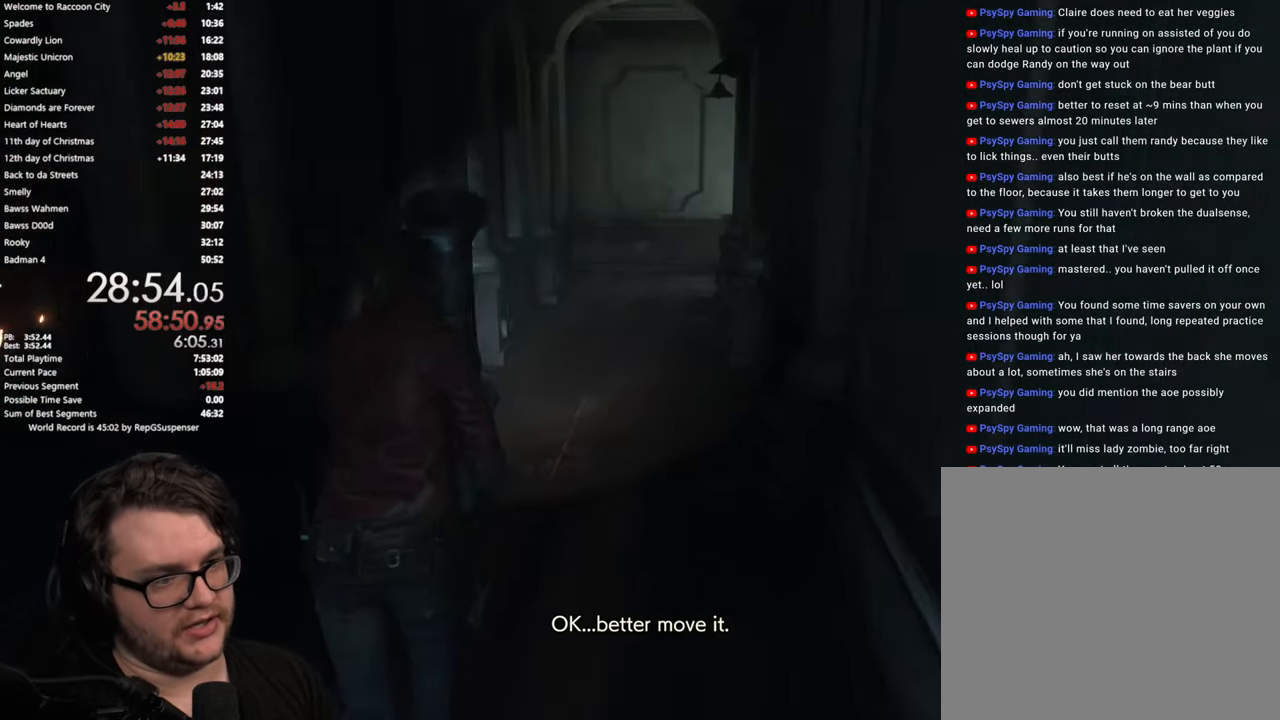
{"buttons": [], "left_stick": "up", "right_stick": "right", "events": [[167, "right_stick", "right"]]}
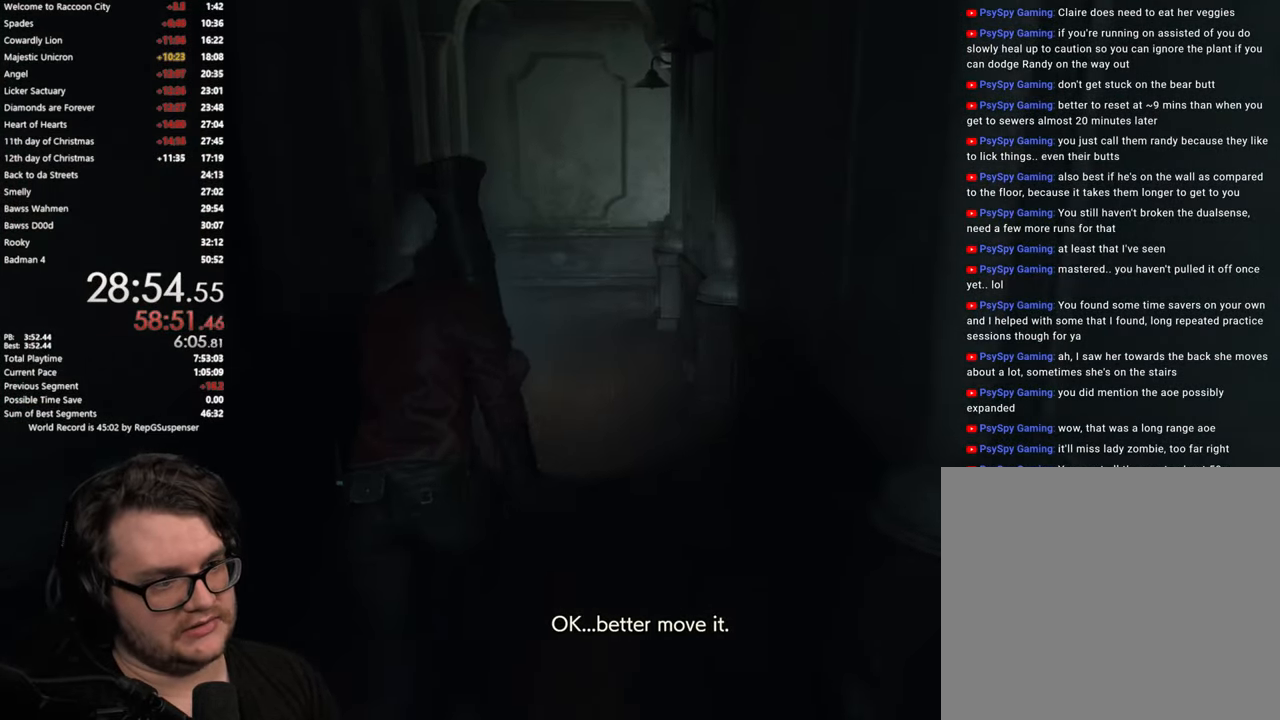
{"buttons": [], "left_stick": "up", "right_stick": "right", "events": [[117, "right_stick", "center"], [301, "right_stick", "right"]]}
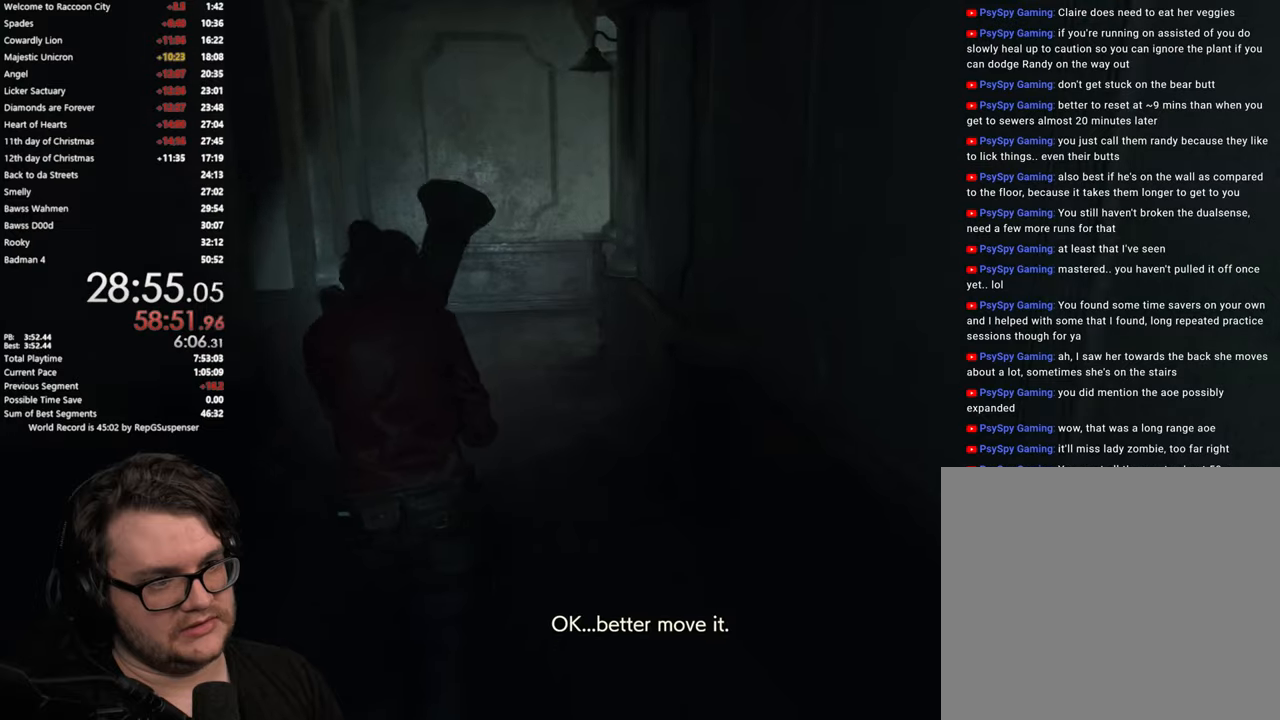
{"buttons": [], "left_stick": "up", "right_stick": "right", "events": []}
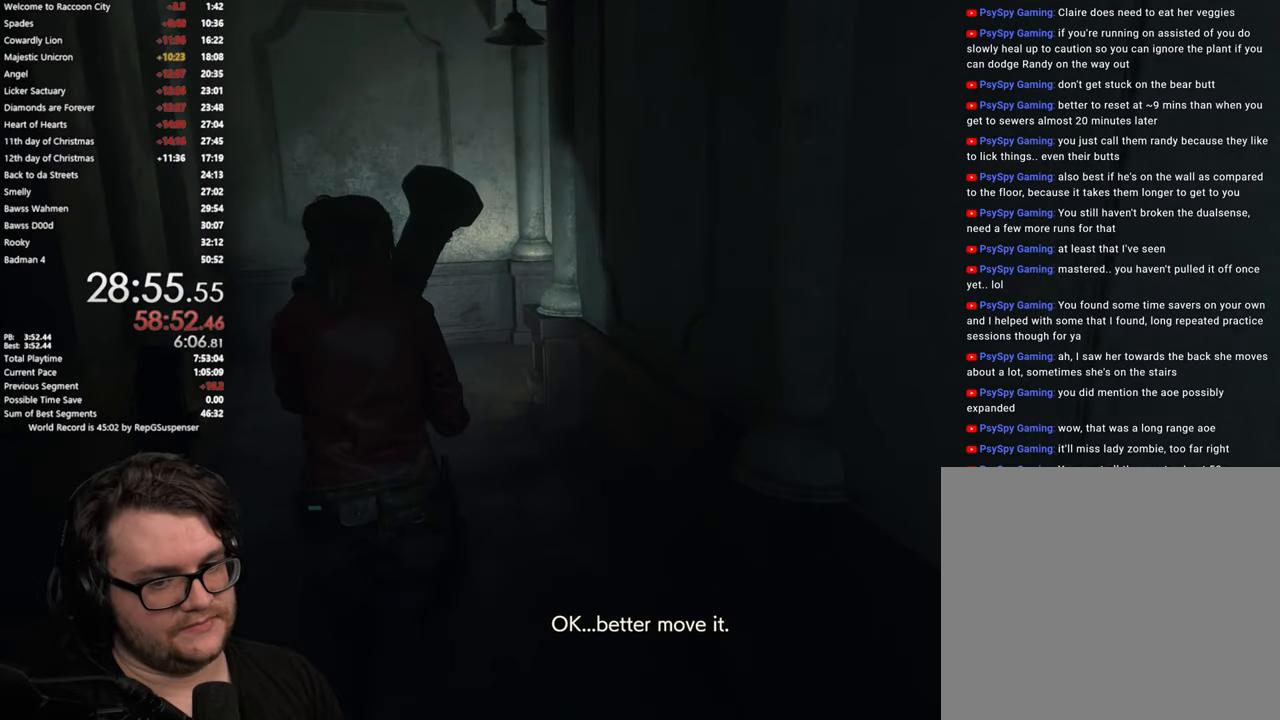
{"buttons": [], "left_stick": "up", "right_stick": "right", "events": []}
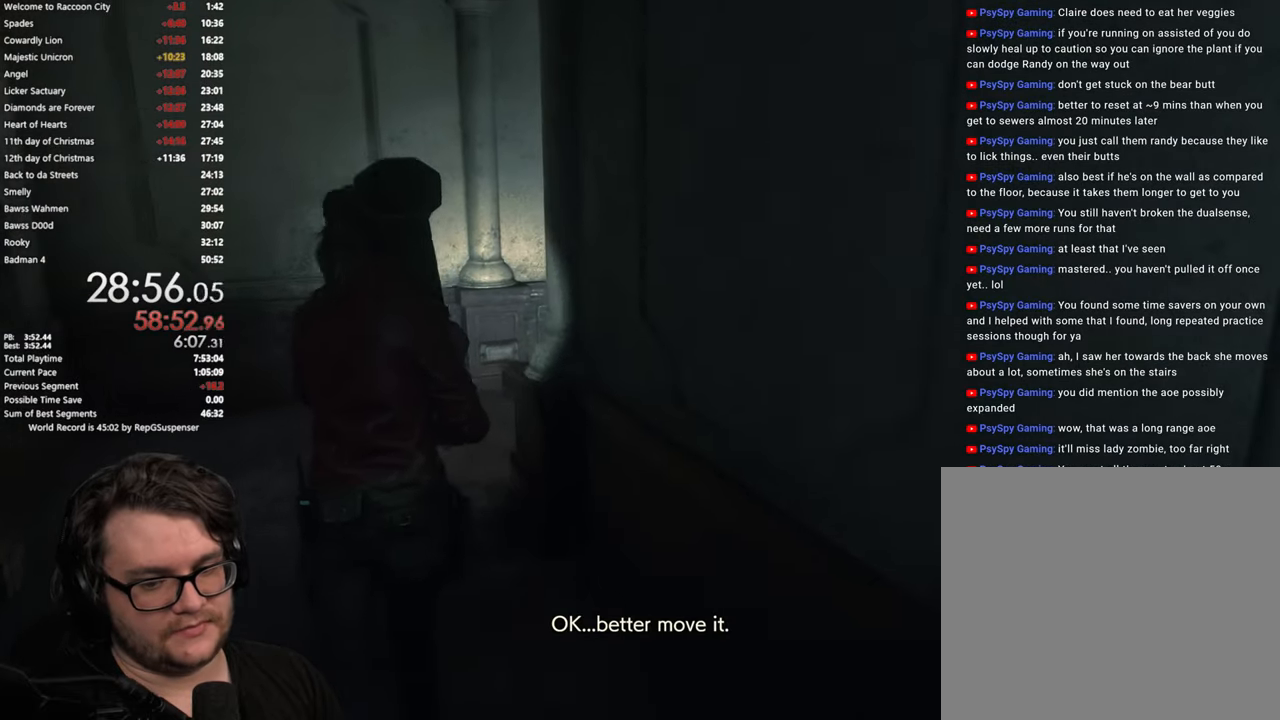
{"buttons": [], "left_stick": "up", "right_stick": "right", "events": []}
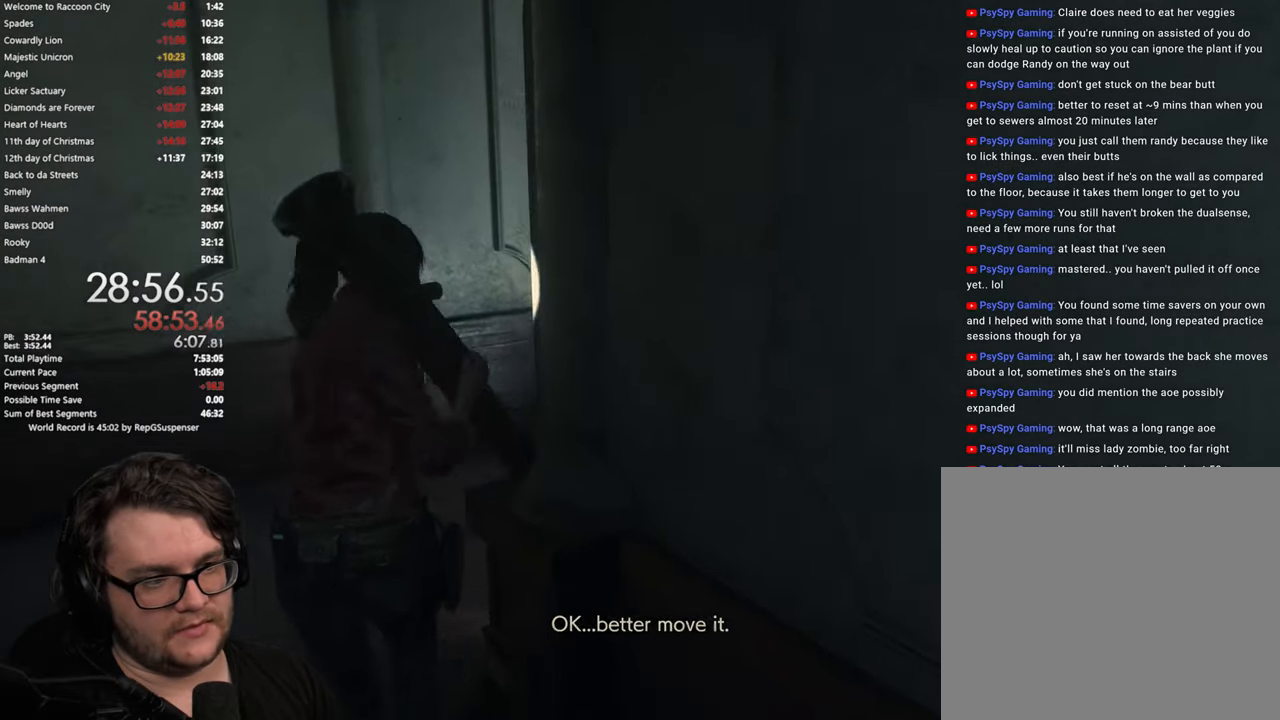
{"buttons": [], "left_stick": "up-right", "right_stick": "center", "events": [[150, "right_stick", "center"], [433, "left_stick", "up-right"]]}
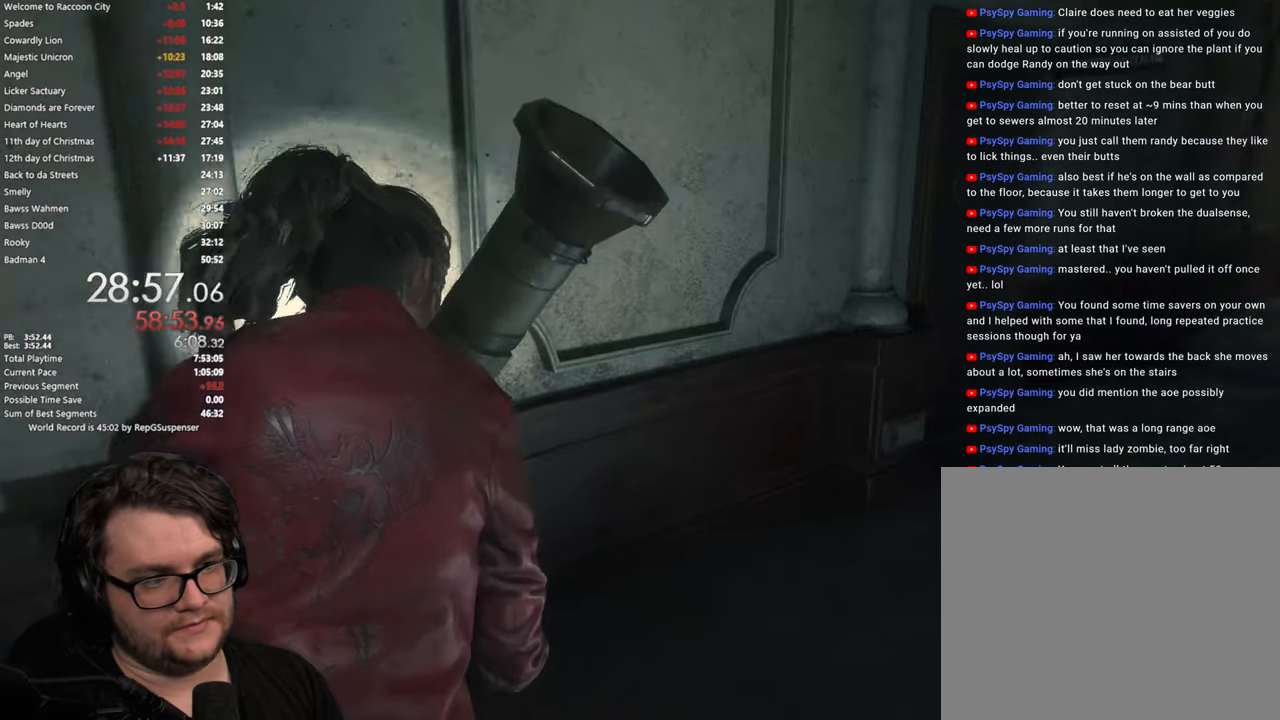
{"buttons": [], "left_stick": "up-right", "right_stick": "center", "events": [[150, "right_stick", "left"], [384, "right_stick", "center"]]}
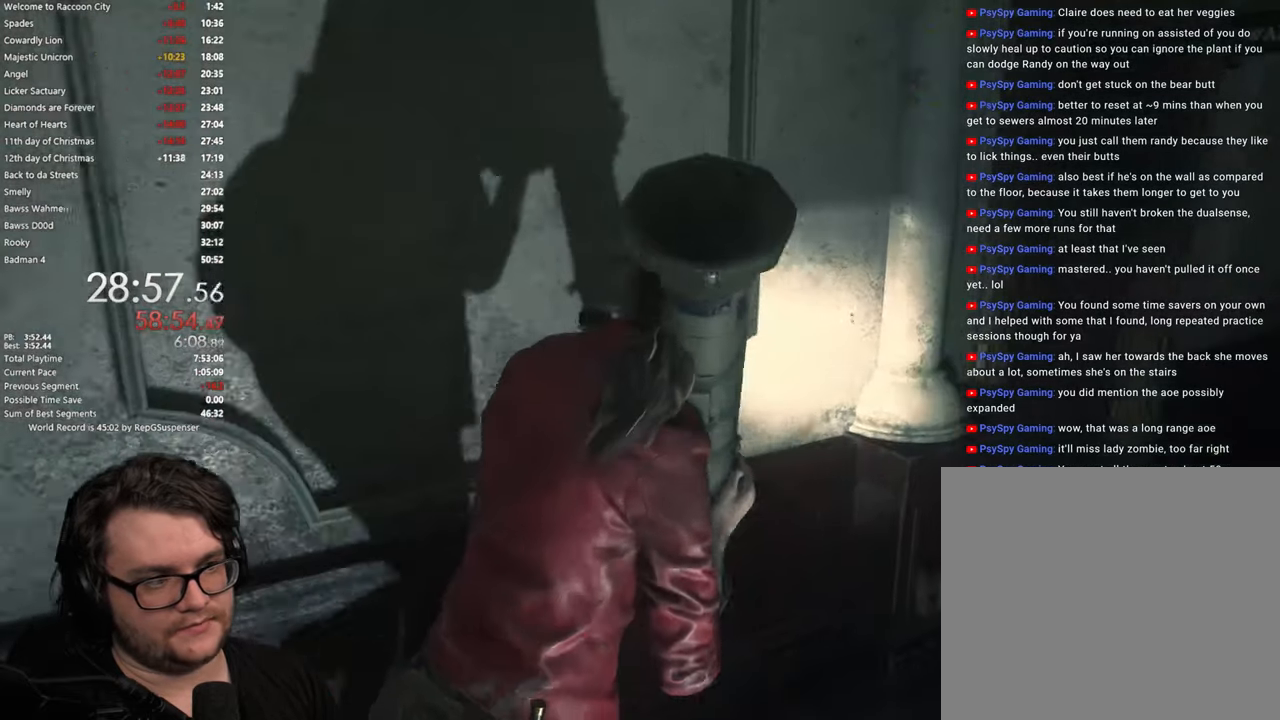
{"buttons": [], "left_stick": "up", "right_stick": "center", "events": [[367, "CROSS", "down"], [433, "CROSS", "up"], [500, "left_stick", "up"]]}
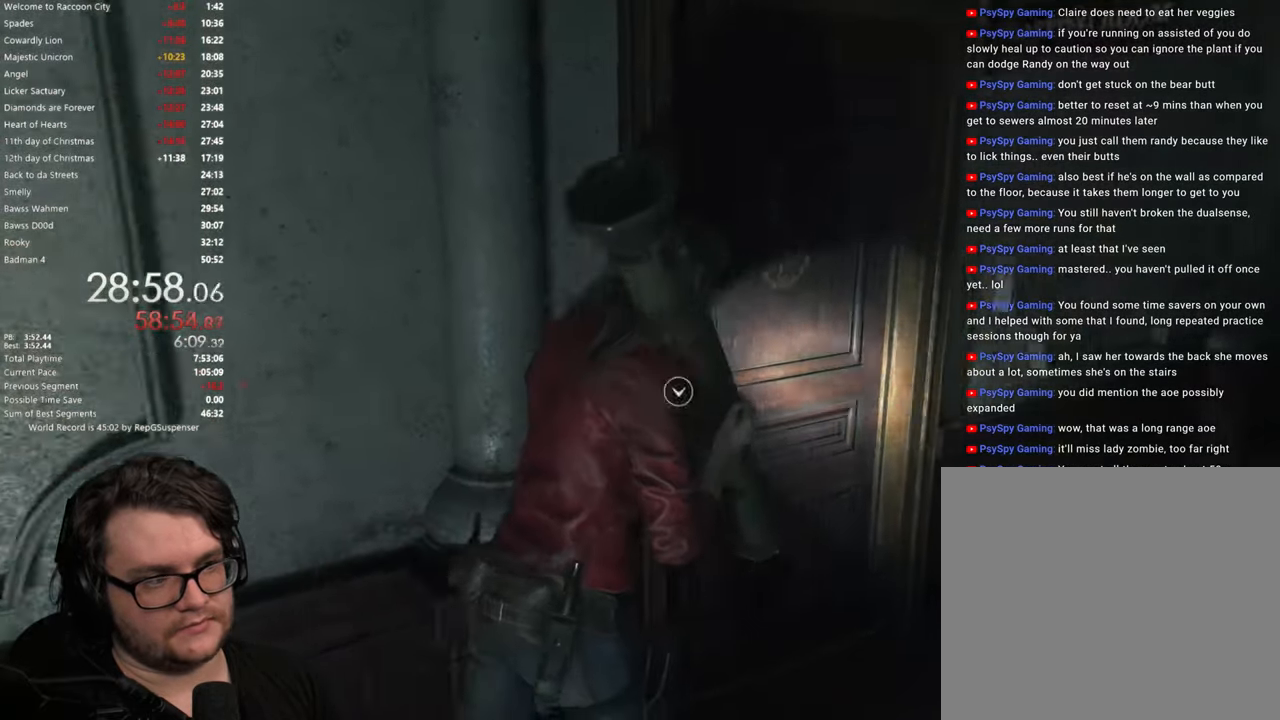
{"buttons": [], "left_stick": "up-left", "right_stick": "center", "events": [[33, "CROSS", "down"], [100, "CROSS", "up"], [217, "CROSS", "down"], [250, "CROSS", "up"], [317, "left_stick", "up-left"], [350, "CROSS", "down"], [417, "CROSS", "up"]]}
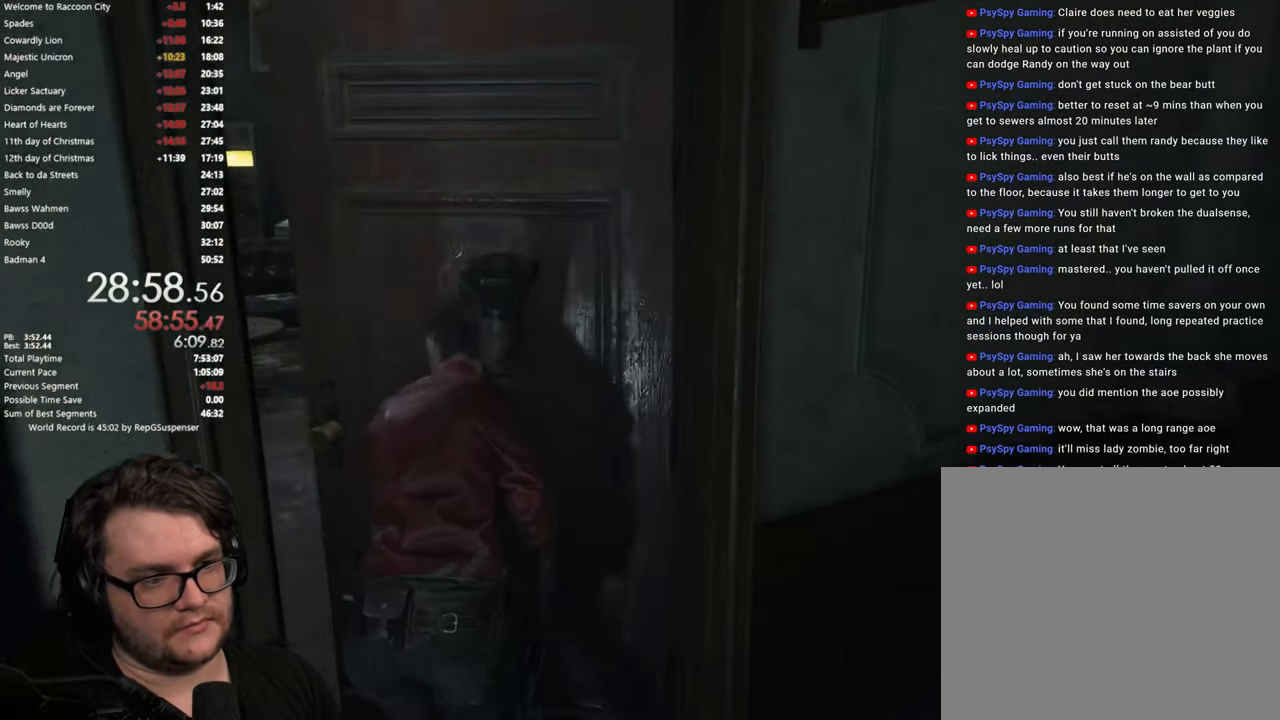
{"buttons": [], "left_stick": "up-left", "right_stick": "center", "events": [[66, "right_stick", "left"], [500, "right_stick", "center"]]}
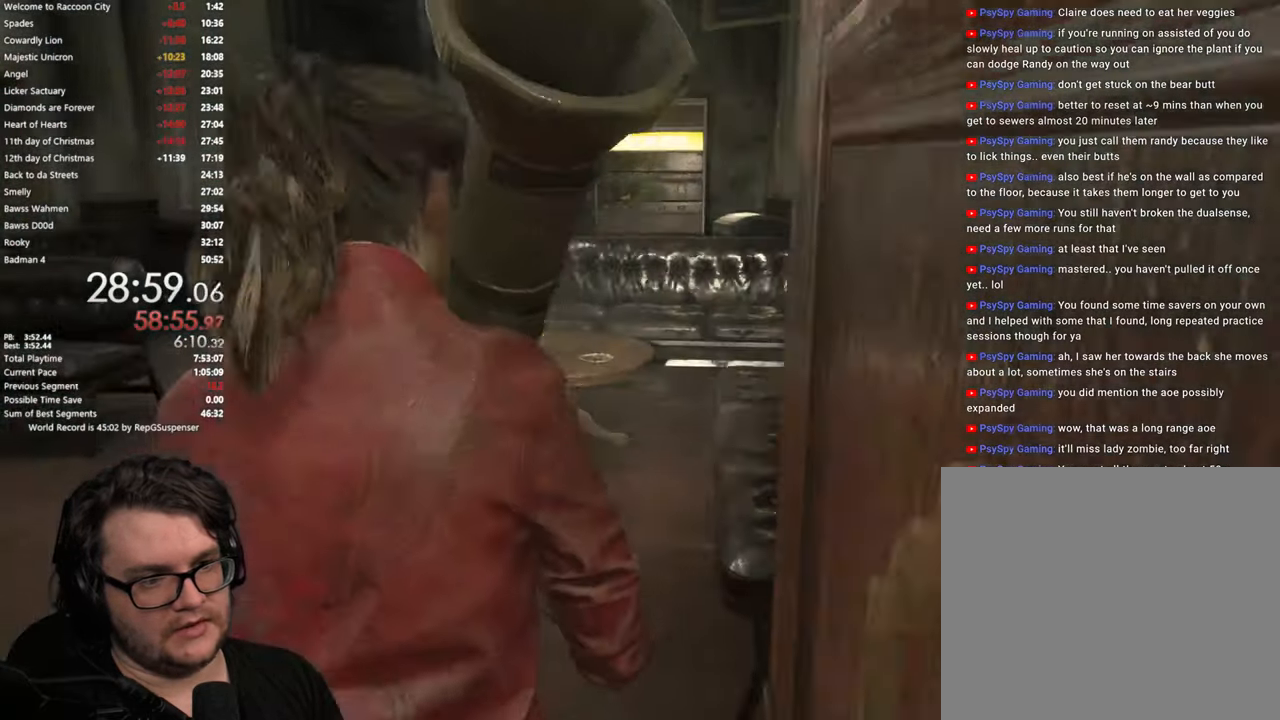
{"buttons": [], "left_stick": "up", "right_stick": "center", "events": [[284, "left_stick", "up"]]}
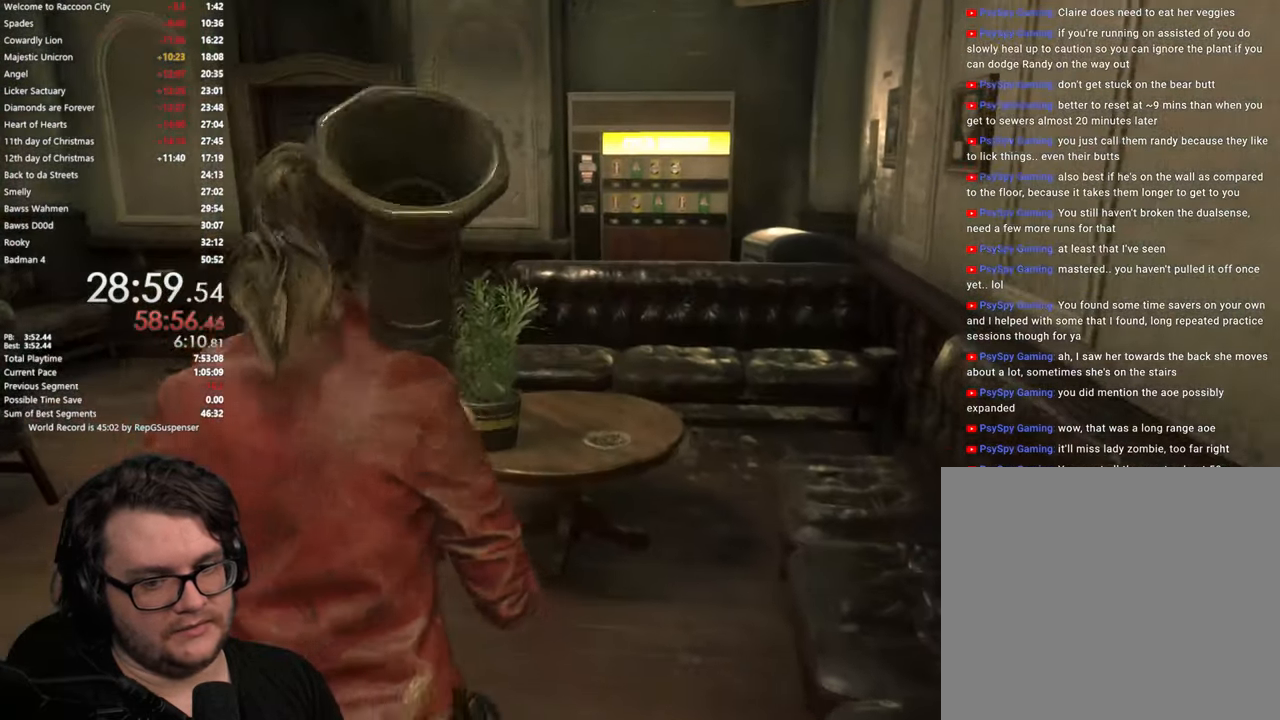
{"buttons": [], "left_stick": "up", "right_stick": "center", "events": []}
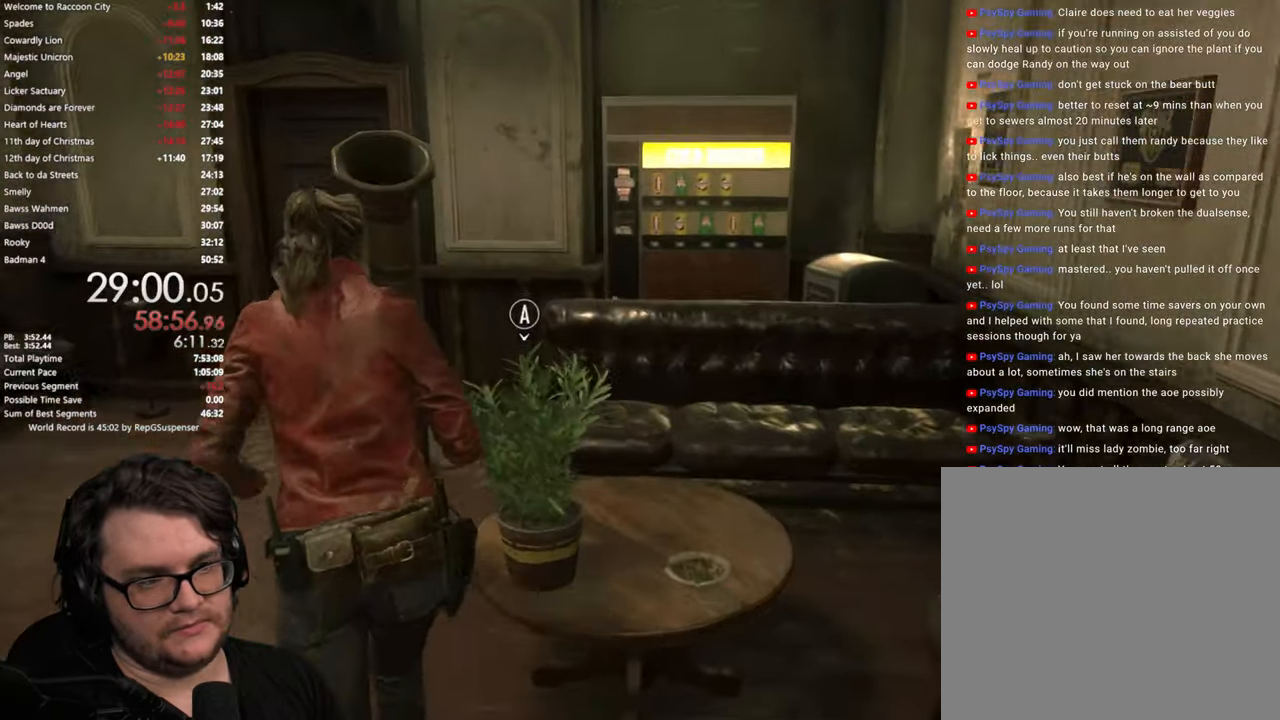
{"buttons": [], "left_stick": "up", "right_stick": "center", "events": []}
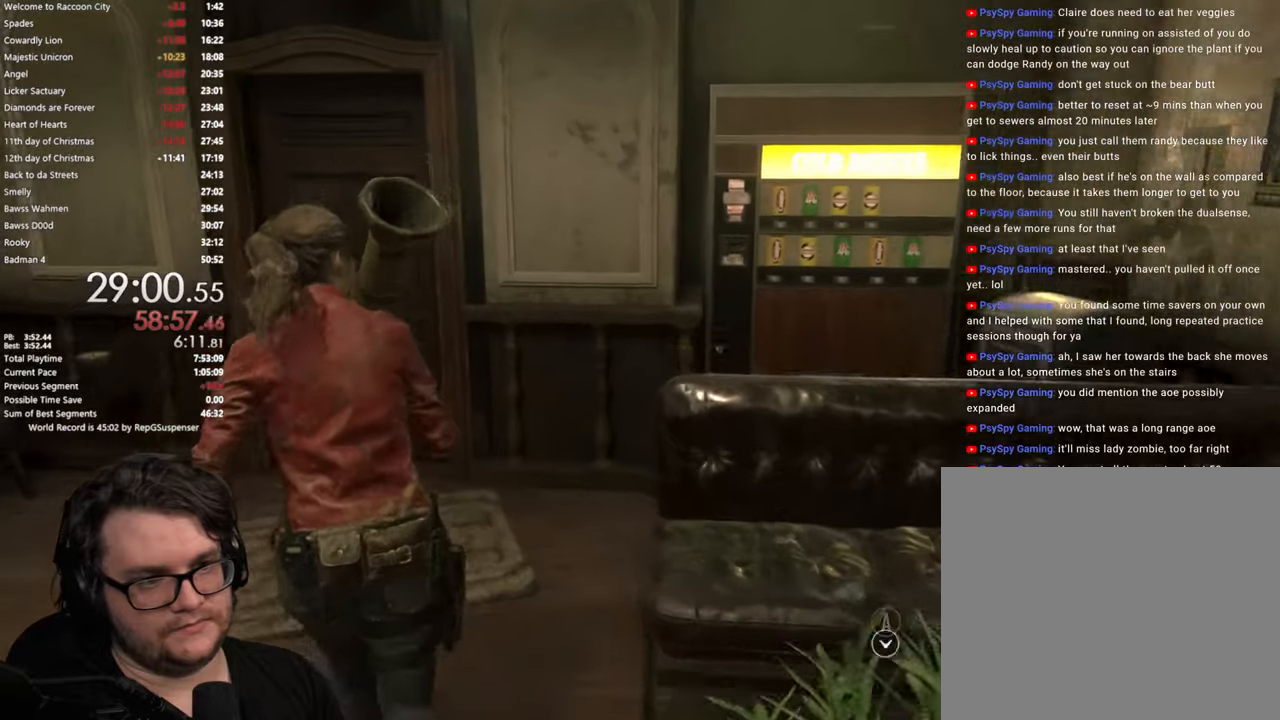
{"buttons": ["CROSS"], "left_stick": "up", "right_stick": "center", "events": [[283, "CROSS", "down"], [400, "CROSS", "up"], [484, "CROSS", "down"]]}
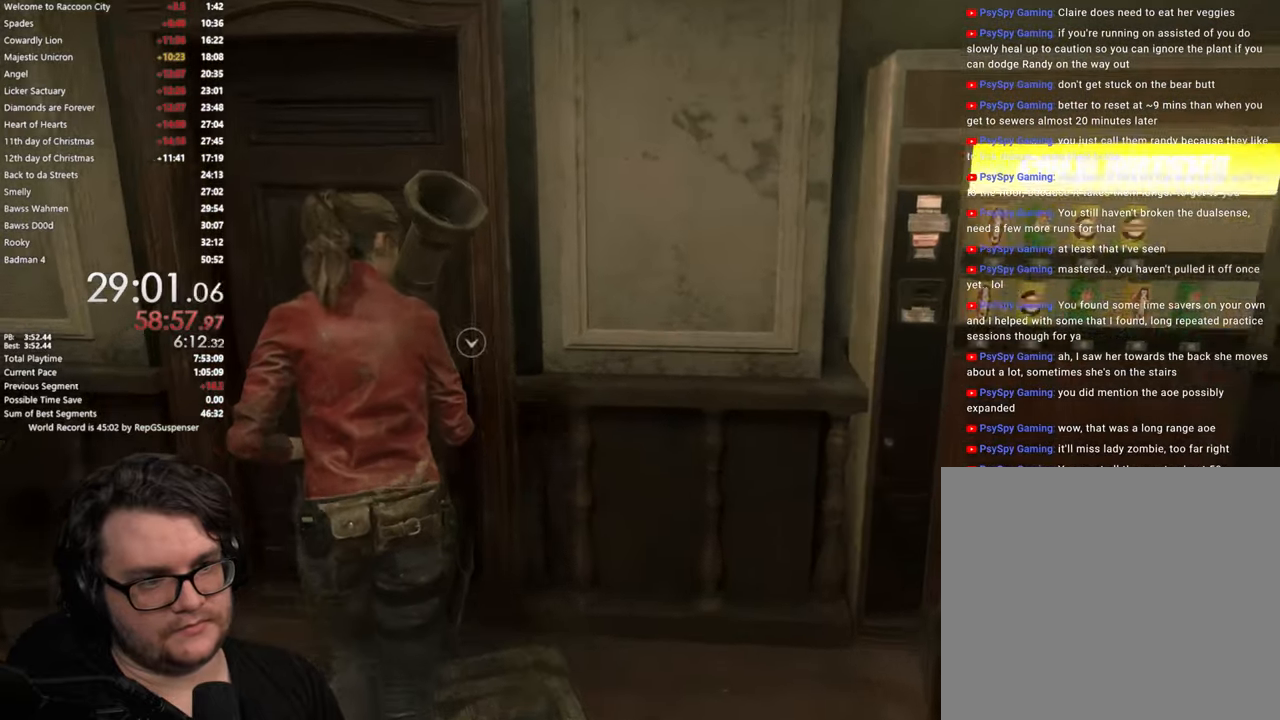
{"buttons": [], "left_stick": "up-right", "right_stick": "center", "events": [[50, "CROSS", "up"], [134, "CROSS", "down"], [201, "CROSS", "up"], [284, "CROSS", "down"], [334, "CROSS", "up"], [334, "left_stick", "up-right"]]}
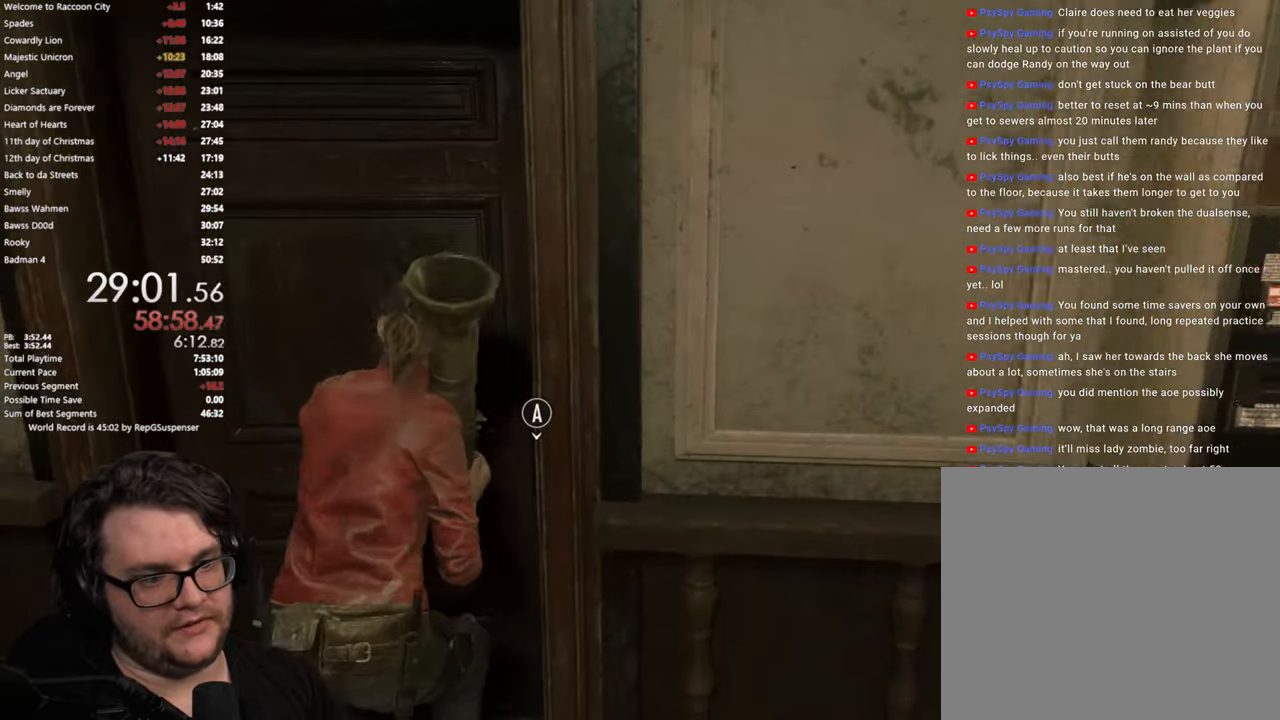
{"buttons": [], "left_stick": "up", "right_stick": "center", "events": [[117, "left_stick", "up"], [117, "right_stick", "right"], [484, "right_stick", "center"]]}
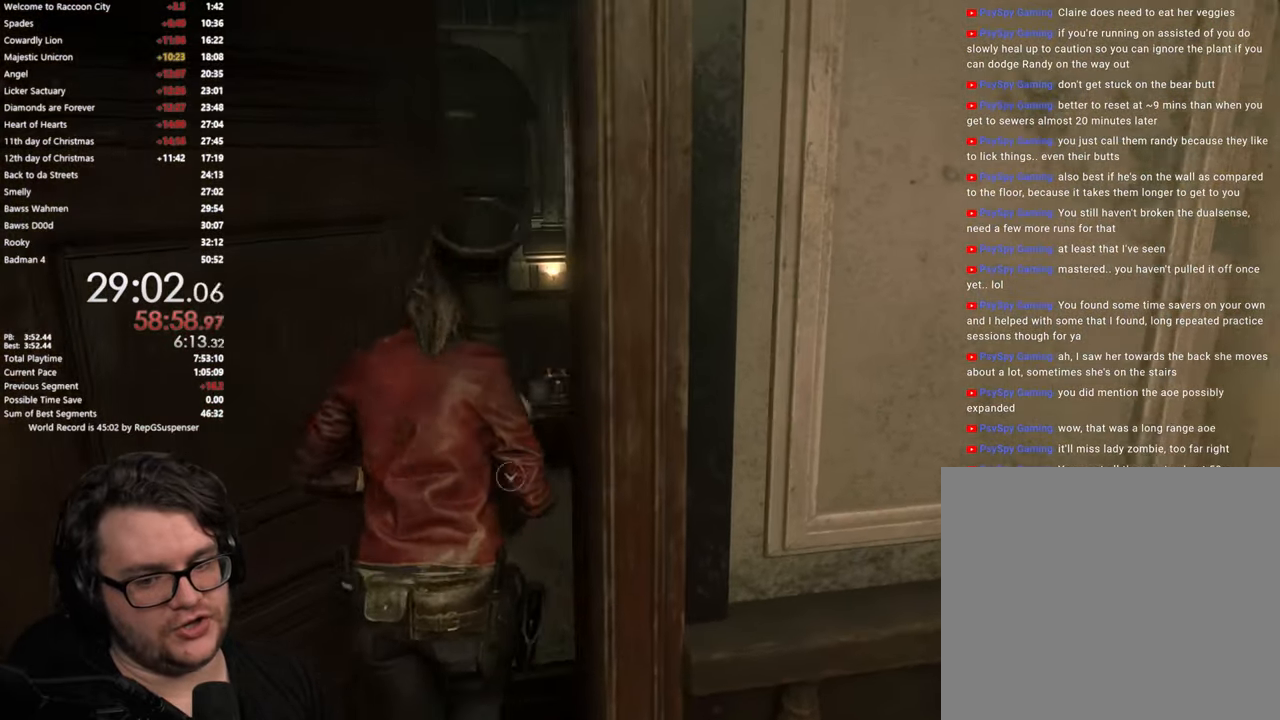
{"buttons": [], "left_stick": "up-right", "right_stick": "right", "events": [[84, "left_stick", "up-right"], [100, "CROSS", "down"], [184, "CROSS", "up"], [367, "right_stick", "right"]]}
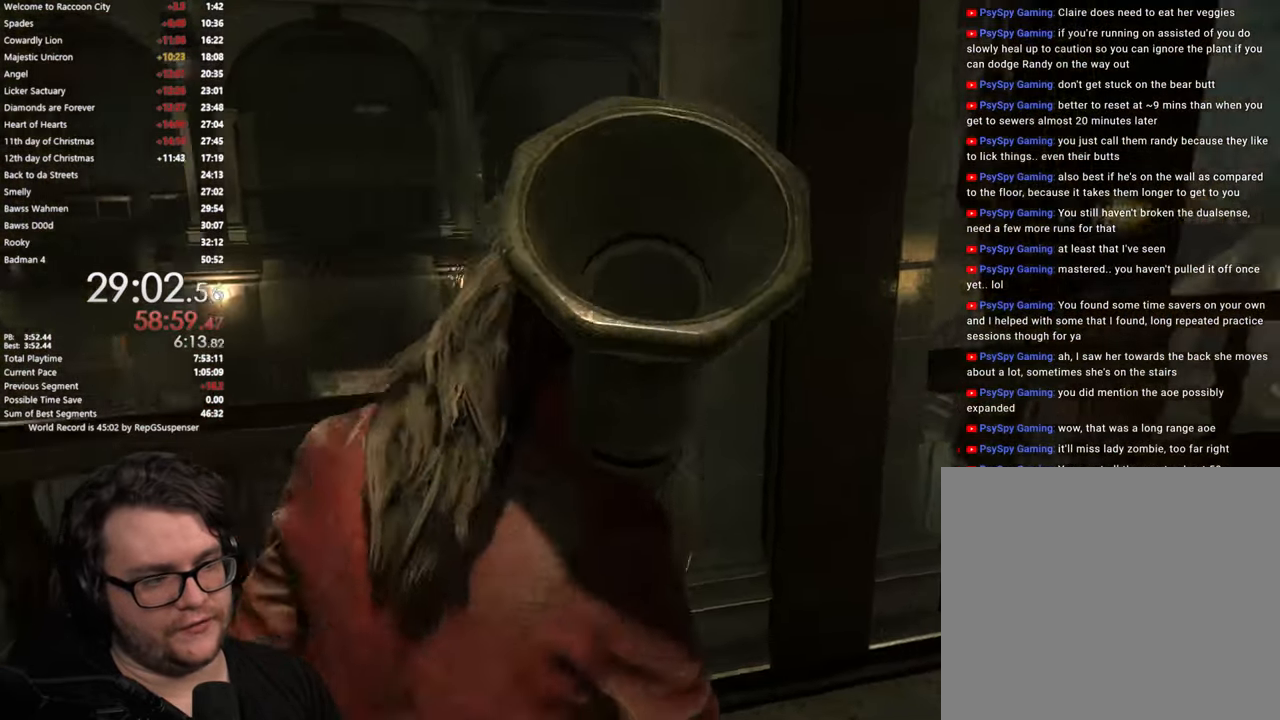
{"buttons": [], "left_stick": "up", "right_stick": "right", "events": [[384, "left_stick", "up"]]}
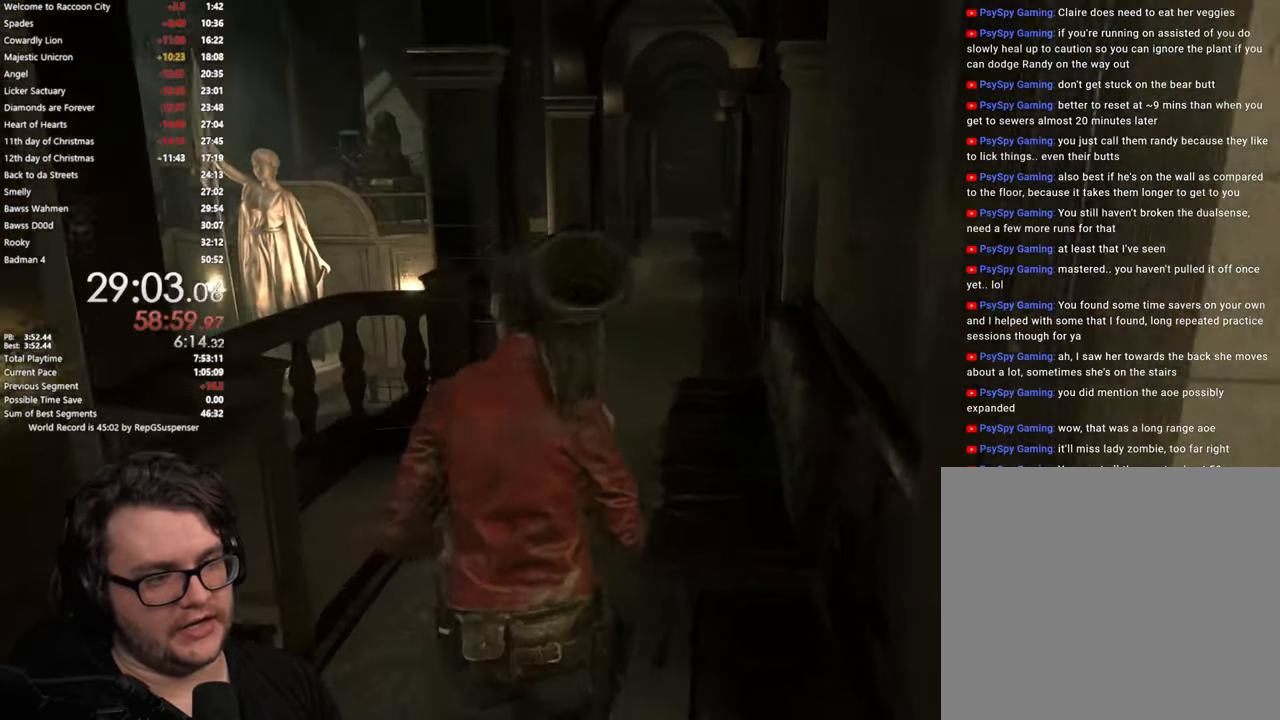
{"buttons": [], "left_stick": "up", "right_stick": "center", "events": [[50, "right_stick", "center"]]}
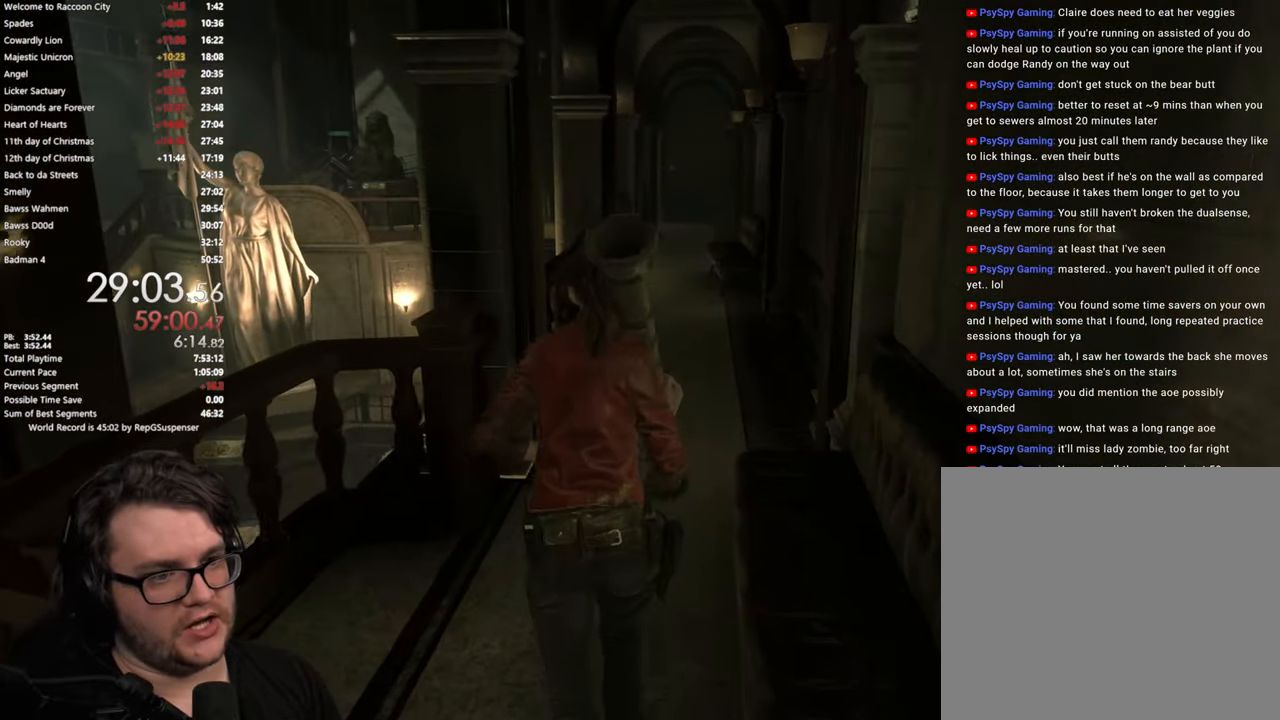
{"buttons": [], "left_stick": "up", "right_stick": "center", "events": []}